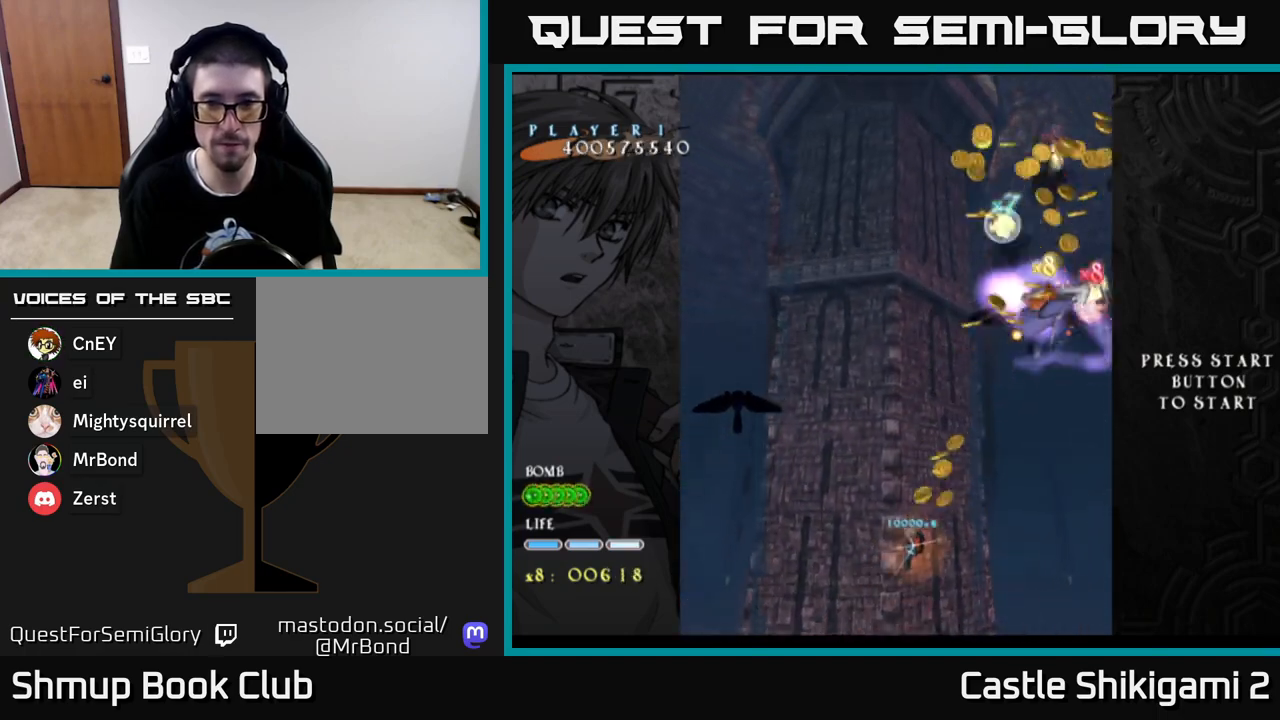
Gameplay with a controller (Xbox layout); each line is a JSON object with the inputs held at the frame after it. "events" lists button and stick changes between this image and that frame as [ms after this image, input, new state], when the widget could be followed in between.
{"buttons": ["X", "DPAD_UP"], "left_stick": "center", "right_stick": "center", "events": [[217, "DPAD_RIGHT", "up"], [300, "DPAD_LEFT", "down"], [483, "DPAD_LEFT", "up"]]}
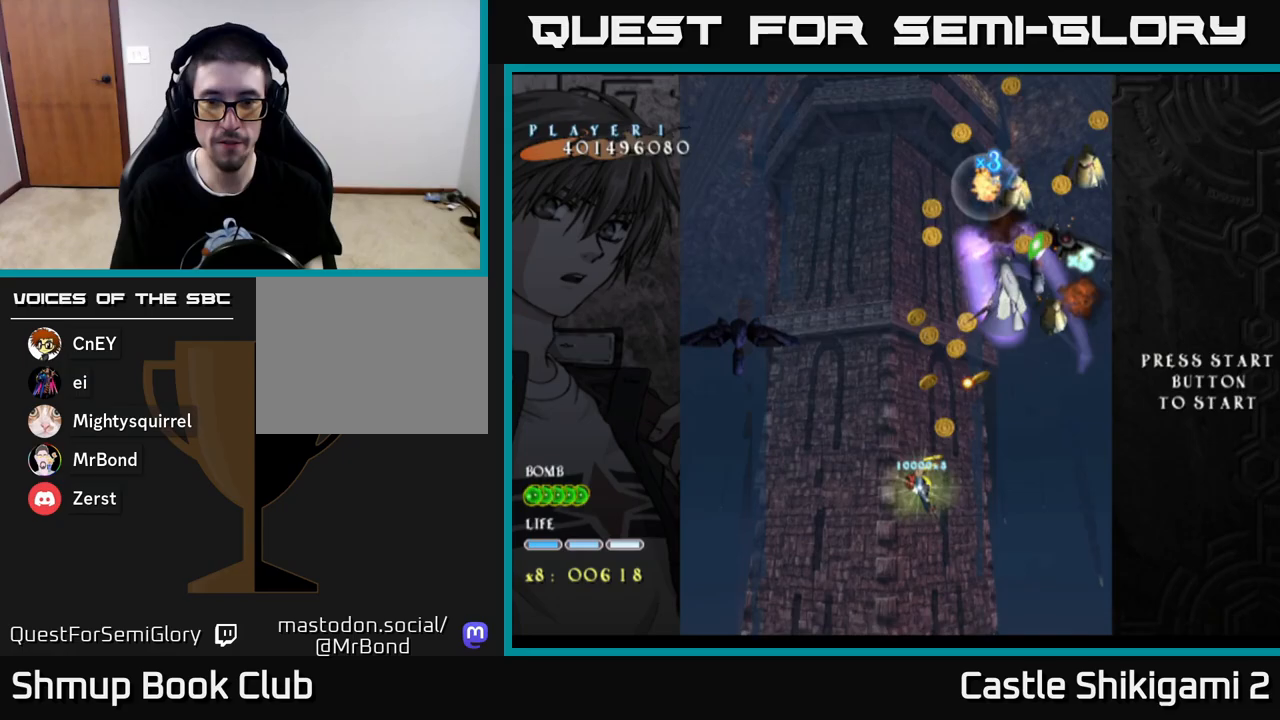
{"buttons": ["X", "DPAD_DOWN"], "left_stick": "center", "right_stick": "center", "events": [[233, "DPAD_LEFT", "down"], [367, "DPAD_UP", "up"], [433, "DPAD_DOWN", "down"], [433, "DPAD_LEFT", "up"]]}
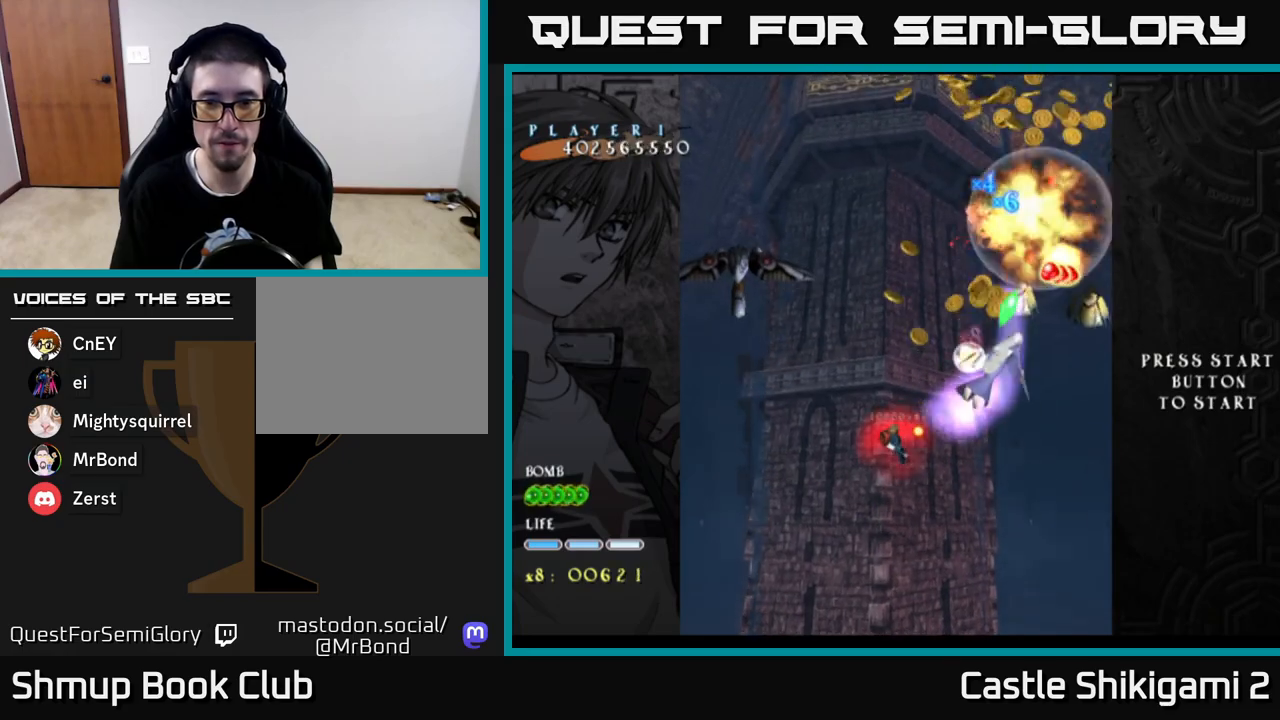
{"buttons": ["X", "DPAD_DOWN", "DPAD_LEFT"], "left_stick": "center", "right_stick": "center", "events": [[50, "DPAD_LEFT", "down"], [67, "DPAD_DOWN", "up"], [183, "DPAD_LEFT", "up"], [200, "DPAD_DOWN", "down"], [317, "DPAD_LEFT", "down"], [350, "DPAD_DOWN", "up"], [433, "DPAD_DOWN", "down"]]}
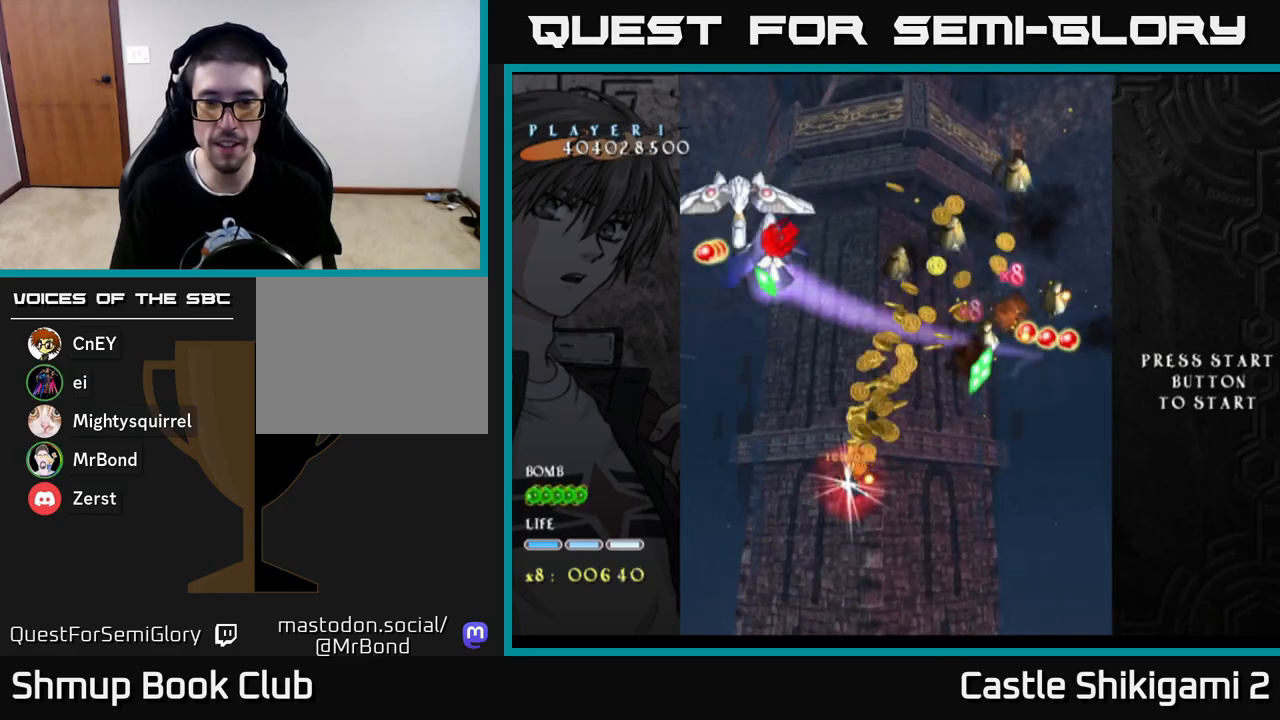
{"buttons": ["X", "DPAD_LEFT"], "left_stick": "center", "right_stick": "center", "events": [[117, "DPAD_DOWN", "up"], [217, "DPAD_DOWN", "down"], [467, "DPAD_DOWN", "up"]]}
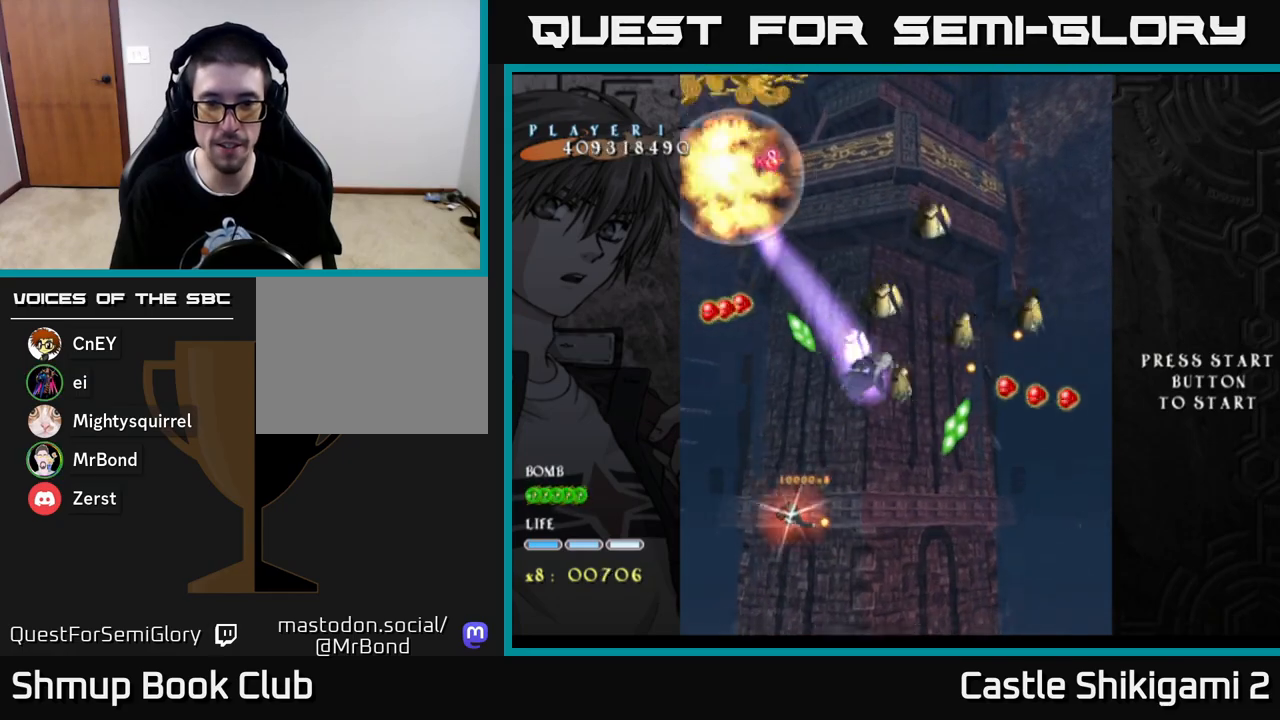
{"buttons": ["X", "DPAD_RIGHT"], "left_stick": "center", "right_stick": "center", "events": [[83, "DPAD_UP", "down"], [150, "DPAD_LEFT", "up"], [233, "DPAD_UP", "up"], [250, "DPAD_RIGHT", "down"], [350, "DPAD_DOWN", "down"], [500, "DPAD_DOWN", "up"]]}
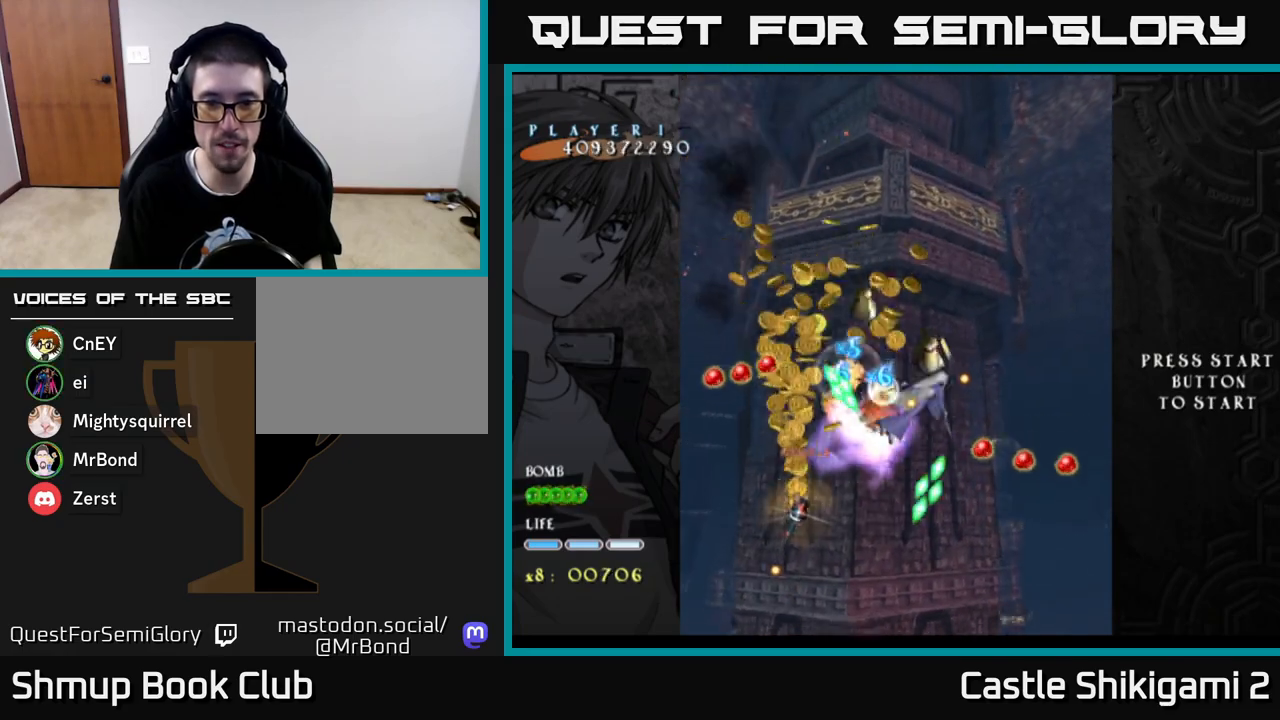
{"buttons": ["X", "DPAD_DOWN"], "left_stick": "center", "right_stick": "center", "events": [[400, "DPAD_DOWN", "down"], [467, "DPAD_RIGHT", "up"]]}
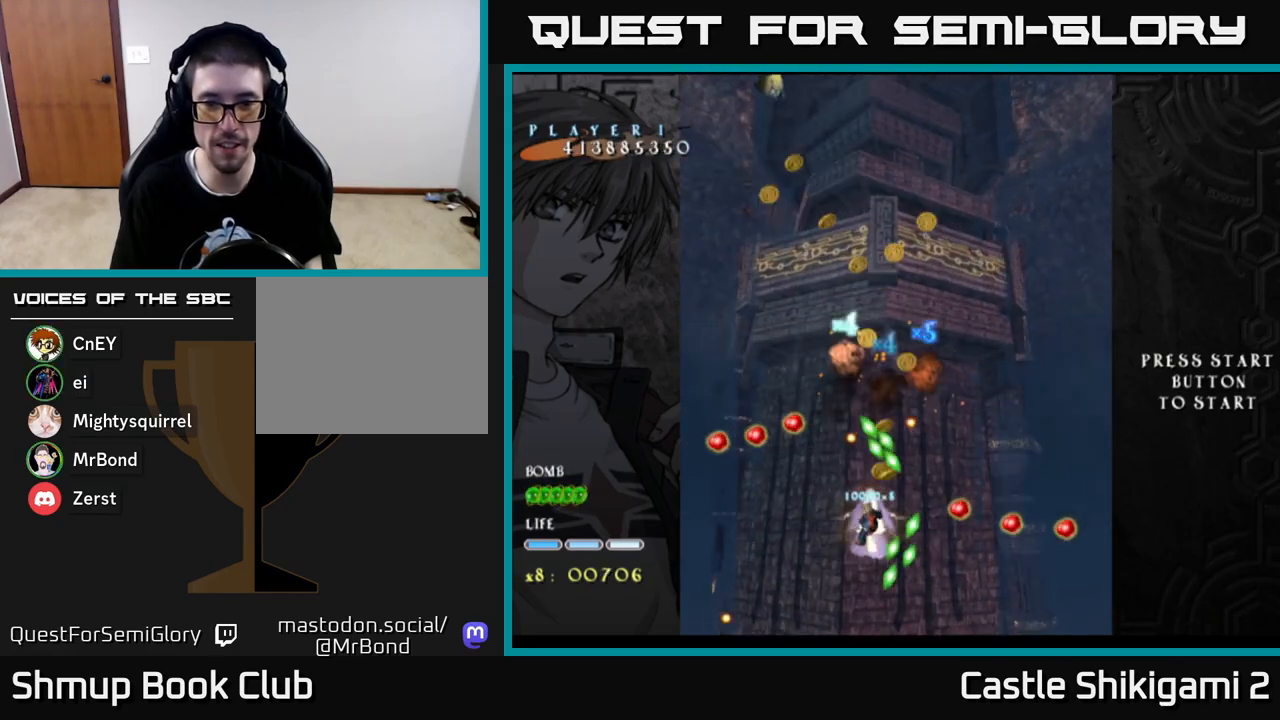
{"buttons": ["X"], "left_stick": "center", "right_stick": "center", "events": [[33, "DPAD_DOWN", "up"], [200, "DPAD_DOWN", "down"], [200, "DPAD_RIGHT", "down"], [333, "DPAD_DOWN", "up"], [333, "DPAD_RIGHT", "up"]]}
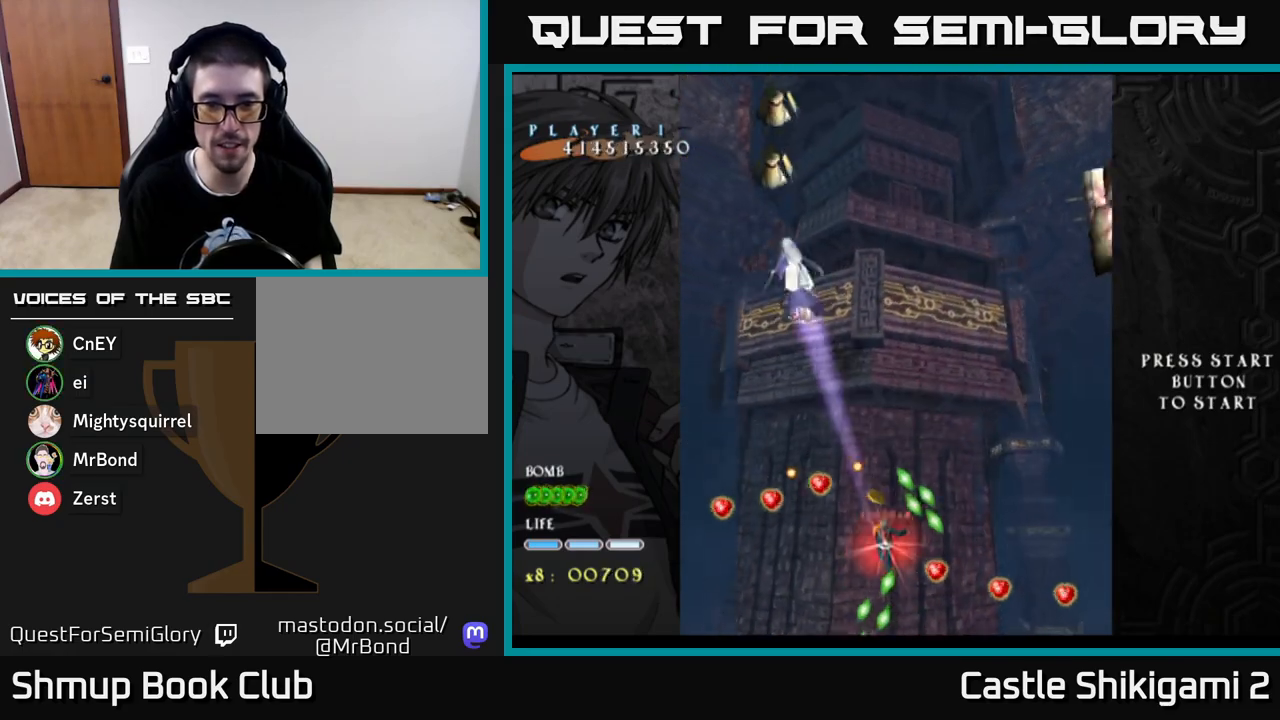
{"buttons": ["X"], "left_stick": "center", "right_stick": "center", "events": [[183, "DPAD_LEFT", "down"], [183, "DPAD_UP", "down"], [200, "DPAD_UP", "up"], [283, "DPAD_LEFT", "up"], [317, "DPAD_DOWN", "down"], [383, "DPAD_RIGHT", "down"], [450, "DPAD_DOWN", "up"], [450, "DPAD_RIGHT", "up"]]}
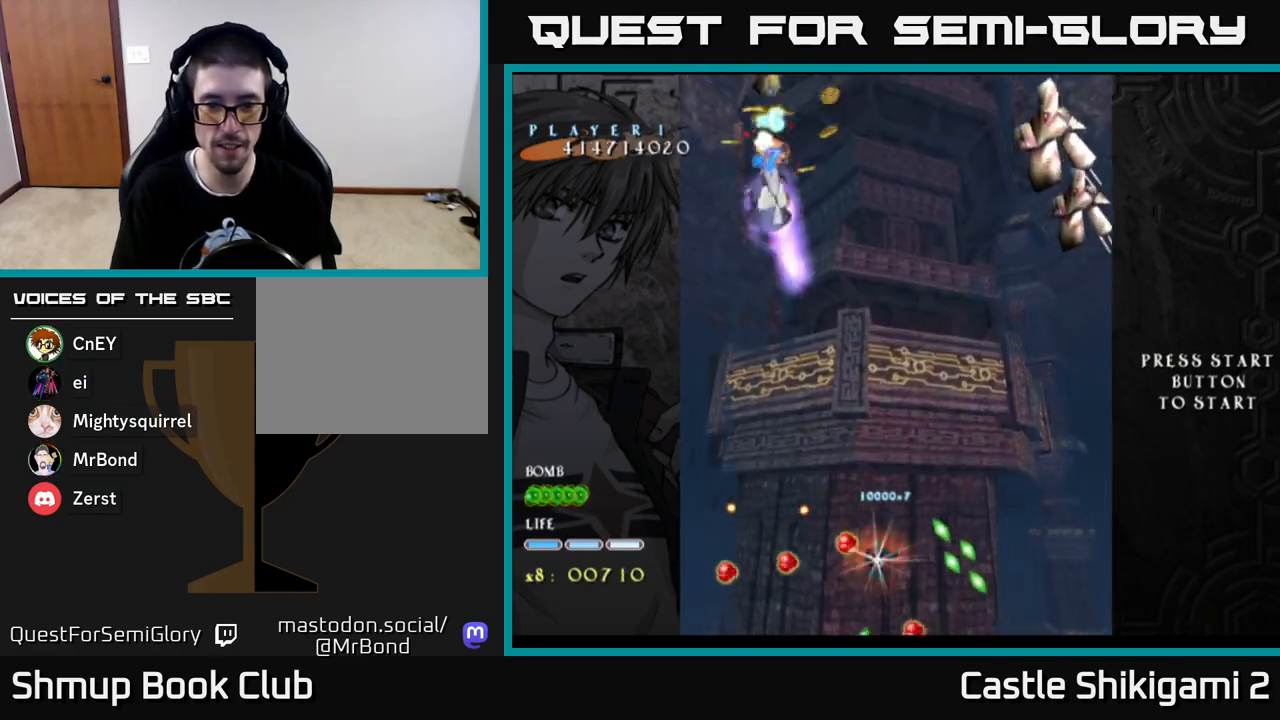
{"buttons": ["X", "DPAD_UP"], "left_stick": "center", "right_stick": "center", "events": [[117, "DPAD_DOWN", "down"], [217, "DPAD_RIGHT", "down"], [333, "DPAD_DOWN", "up"], [400, "DPAD_RIGHT", "up"], [450, "DPAD_UP", "down"]]}
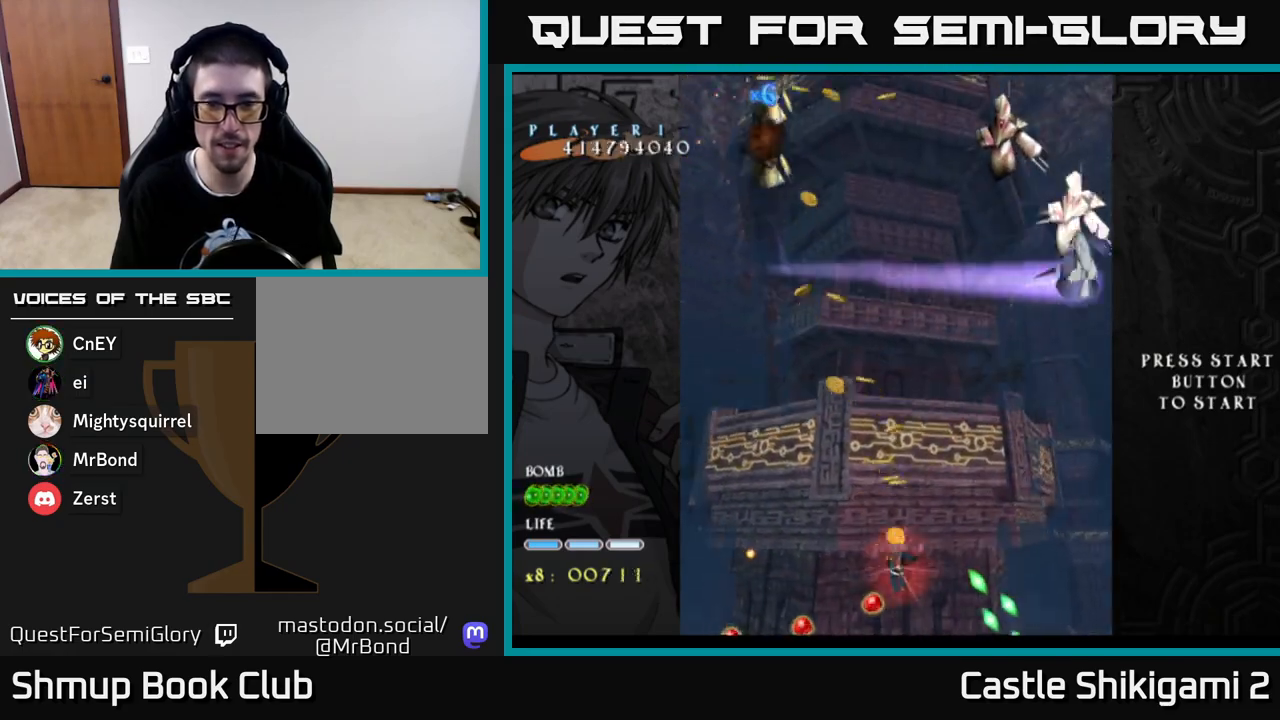
{"buttons": ["X", "DPAD_UP"], "left_stick": "center", "right_stick": "center", "events": [[233, "DPAD_RIGHT", "down"], [400, "DPAD_RIGHT", "up"]]}
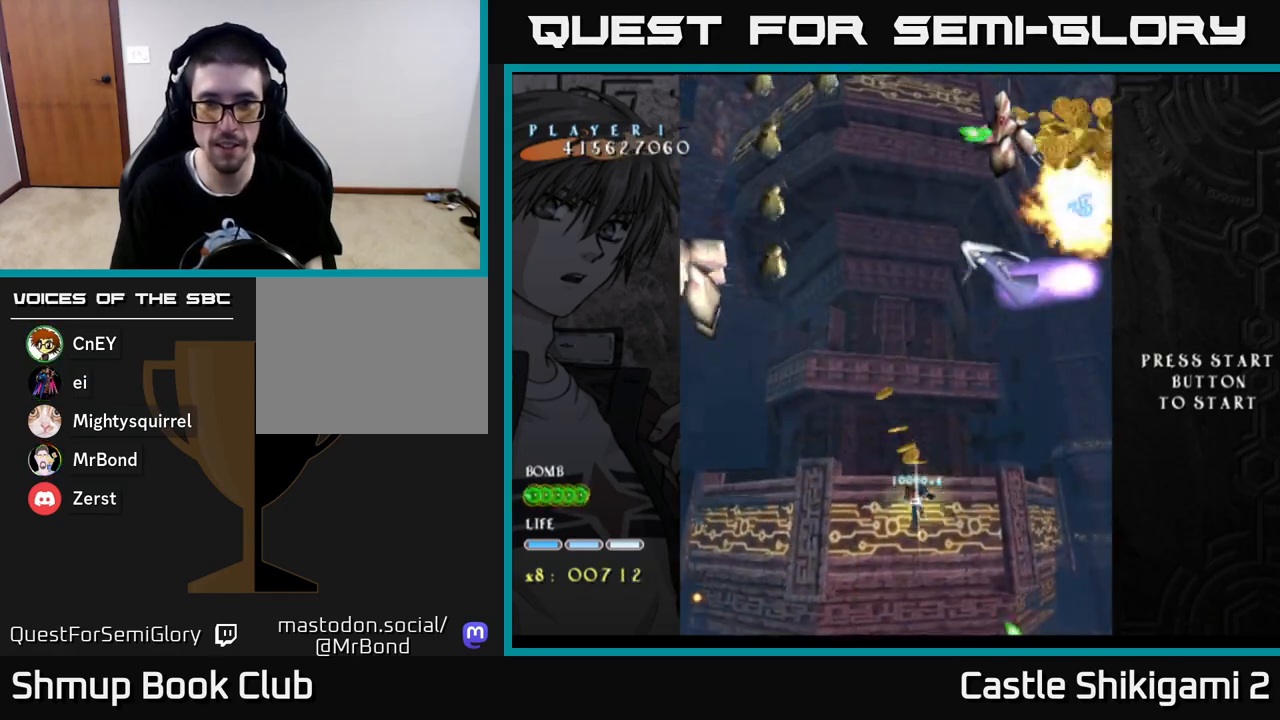
{"buttons": ["X", "DPAD_UP"], "left_stick": "center", "right_stick": "center", "events": [[33, "DPAD_LEFT", "down"], [450, "DPAD_LEFT", "up"]]}
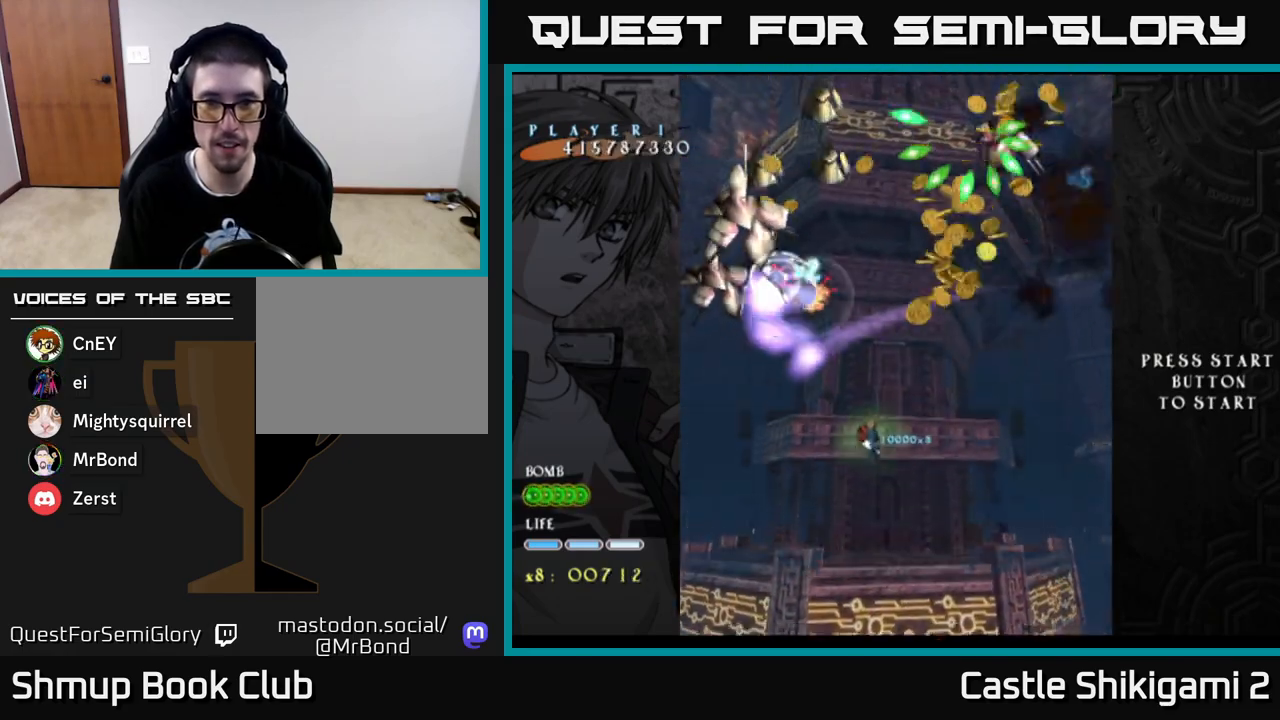
{"buttons": ["X", "DPAD_UP", "DPAD_RIGHT"], "left_stick": "center", "right_stick": "center", "events": [[350, "DPAD_RIGHT", "down"], [350, "DPAD_UP", "up"], [400, "DPAD_UP", "down"]]}
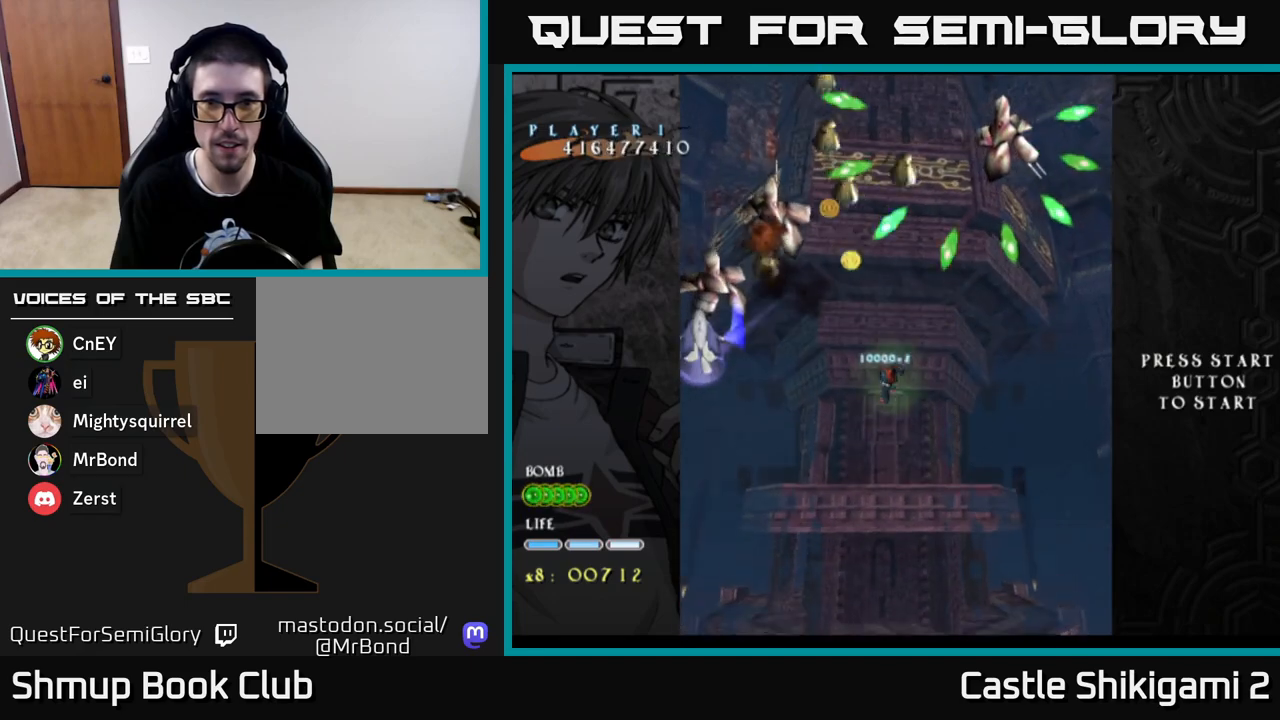
{"buttons": ["X", "DPAD_RIGHT"], "left_stick": "center", "right_stick": "center", "events": [[50, "DPAD_RIGHT", "up"], [450, "DPAD_RIGHT", "down"], [450, "DPAD_UP", "up"]]}
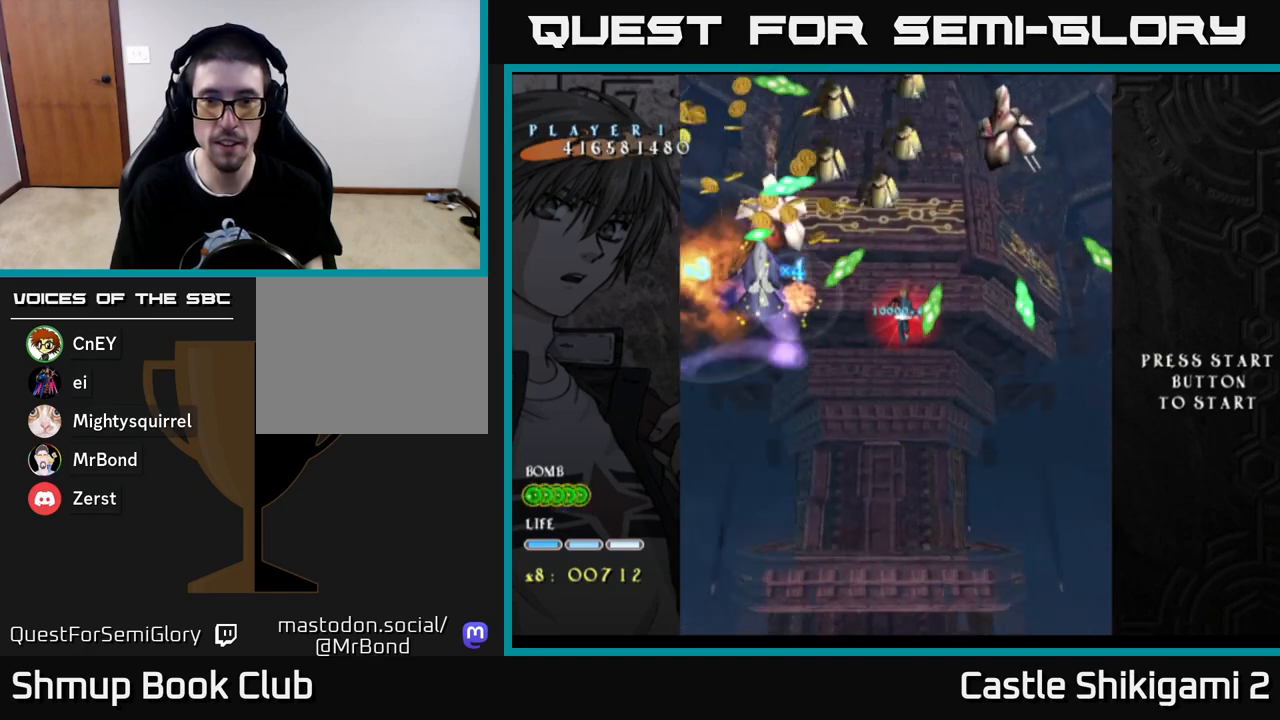
{"buttons": ["X", "DPAD_DOWN"], "left_stick": "center", "right_stick": "center", "events": [[17, "DPAD_DOWN", "down"], [17, "DPAD_RIGHT", "up"], [100, "DPAD_LEFT", "down"], [233, "DPAD_LEFT", "up"]]}
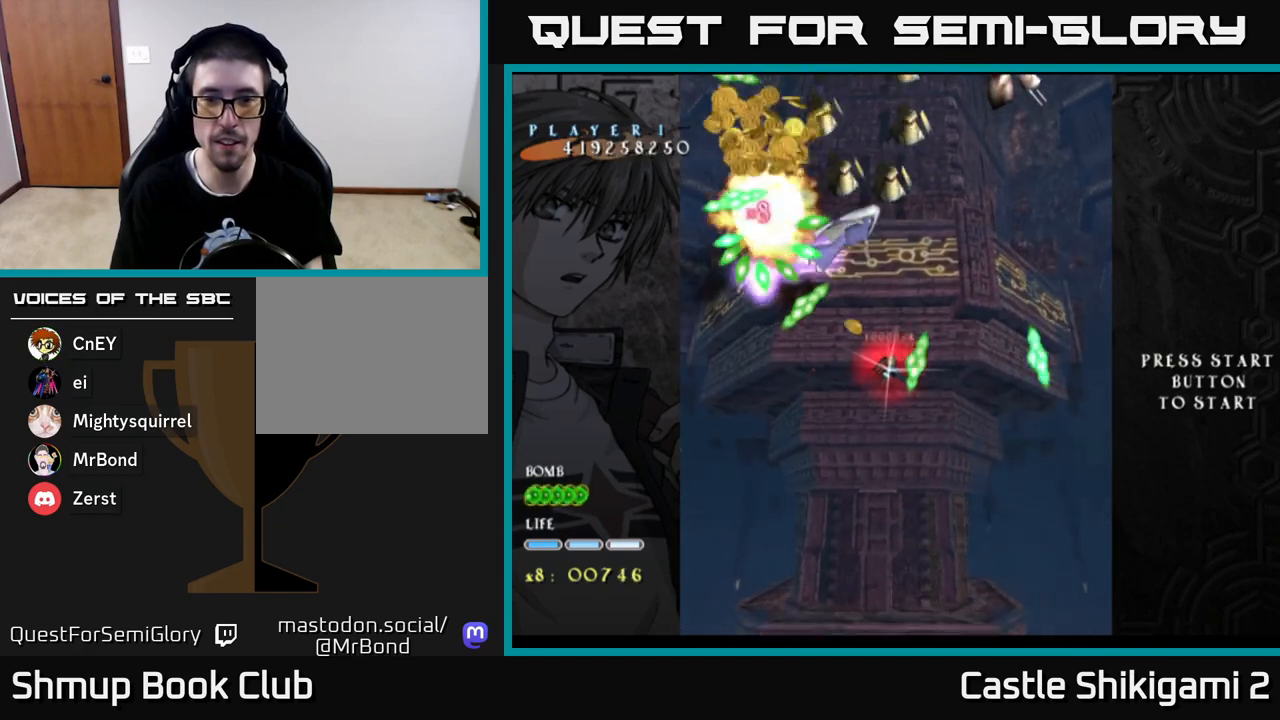
{"buttons": ["X", "DPAD_DOWN", "DPAD_LEFT"], "left_stick": "center", "right_stick": "center", "events": [[133, "DPAD_DOWN", "up"], [150, "DPAD_LEFT", "down"], [217, "DPAD_DOWN", "down"], [250, "DPAD_LEFT", "up"], [400, "DPAD_DOWN", "up"], [400, "DPAD_LEFT", "down"], [500, "DPAD_DOWN", "down"]]}
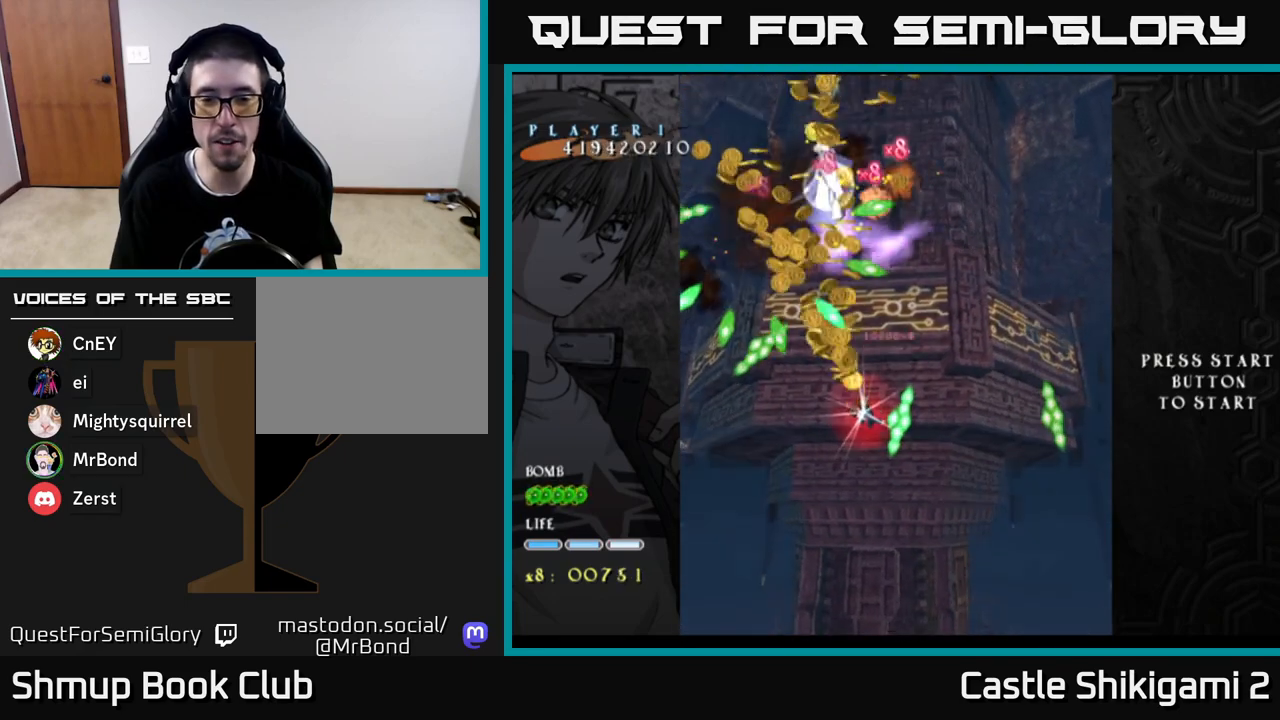
{"buttons": ["X"], "left_stick": "center", "right_stick": "center", "events": [[17, "DPAD_LEFT", "up"], [100, "DPAD_DOWN", "up"], [317, "DPAD_DOWN", "down"], [450, "DPAD_DOWN", "up"]]}
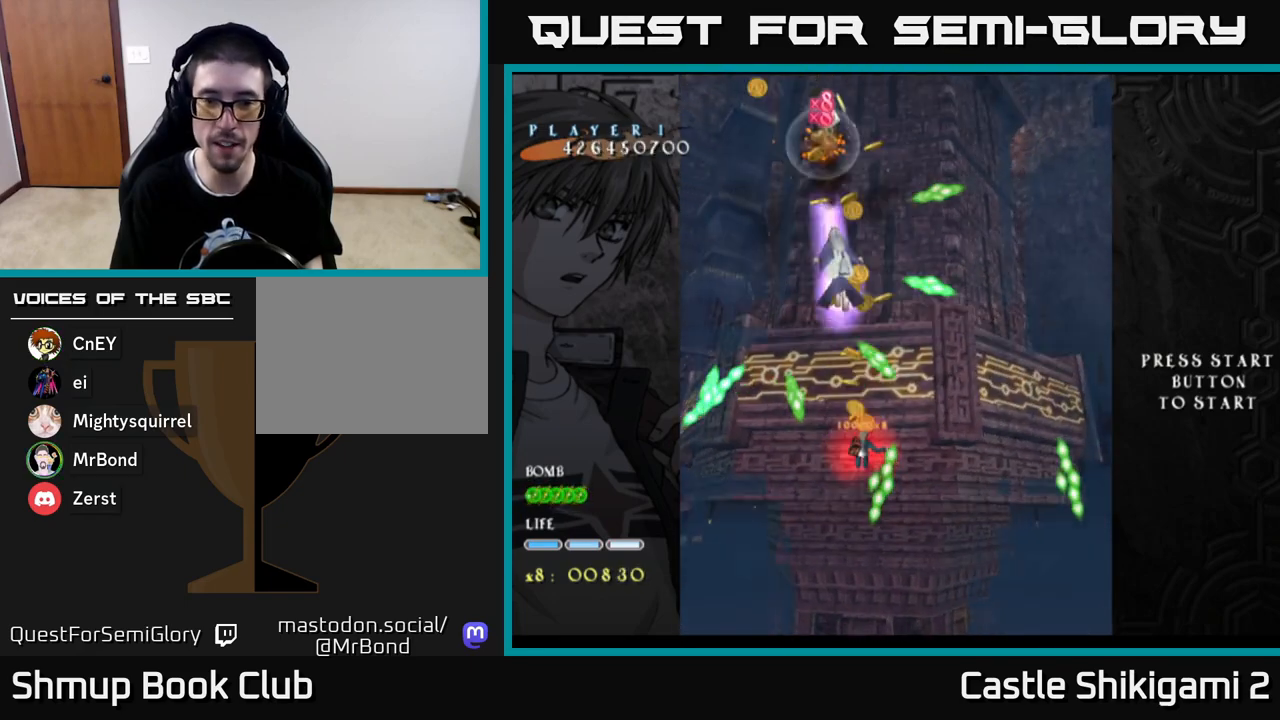
{"buttons": ["X"], "left_stick": "center", "right_stick": "center", "events": [[33, "DPAD_DOWN", "down"], [233, "DPAD_DOWN", "up"]]}
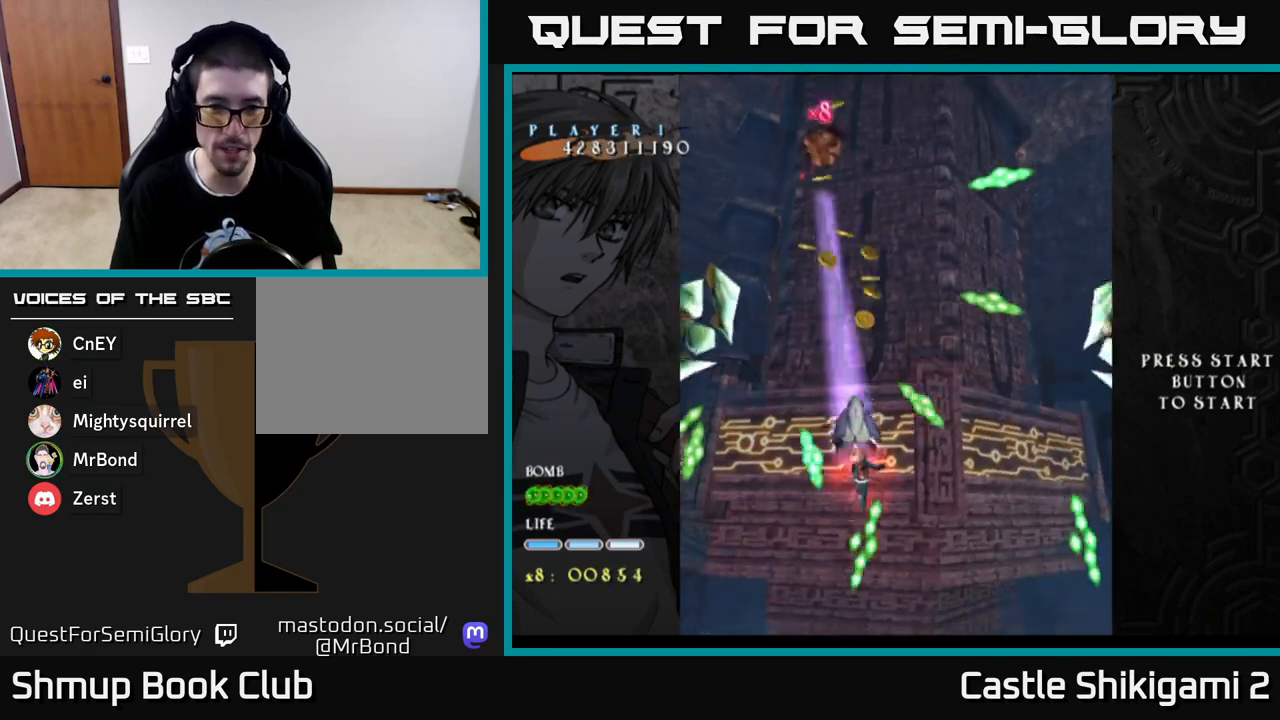
{"buttons": ["X", "DPAD_DOWN"], "left_stick": "center", "right_stick": "center", "events": [[33, "DPAD_DOWN", "down"], [167, "DPAD_DOWN", "up"], [300, "DPAD_DOWN", "down"]]}
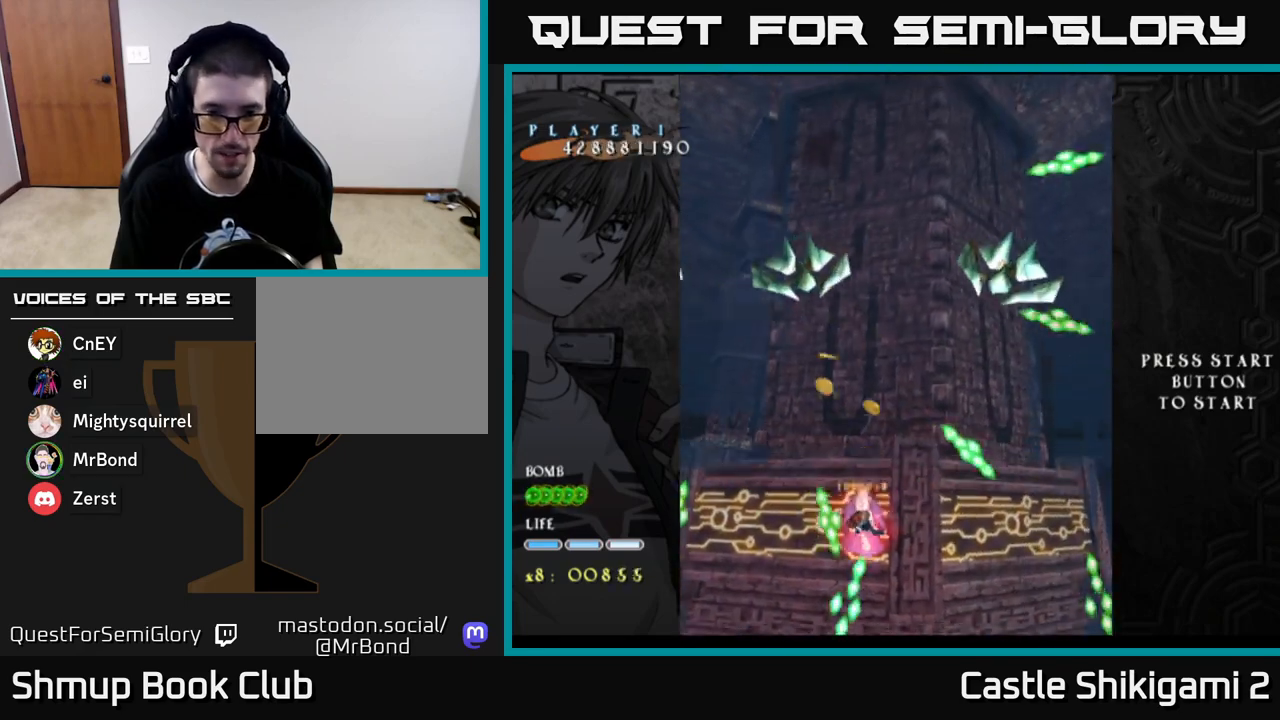
{"buttons": ["X", "DPAD_DOWN"], "left_stick": "center", "right_stick": "center", "events": [[33, "DPAD_DOWN", "up"], [233, "DPAD_DOWN", "down"], [367, "DPAD_DOWN", "up"], [467, "DPAD_DOWN", "down"]]}
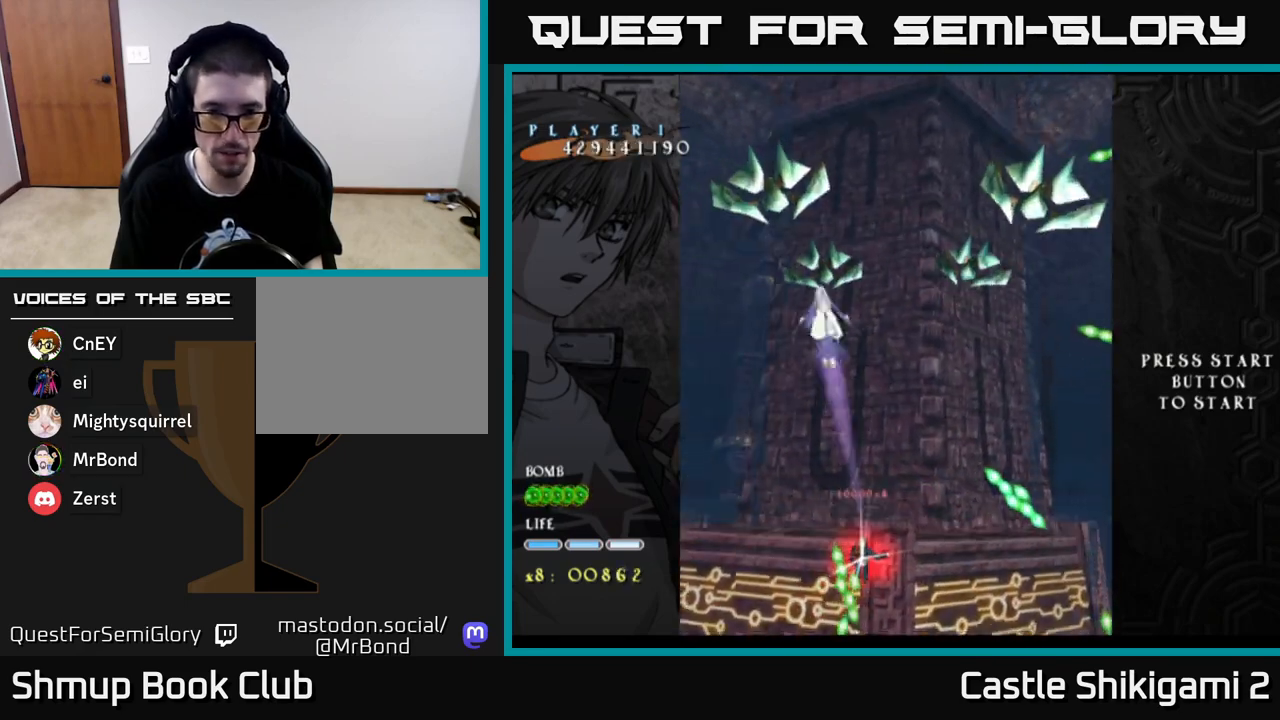
{"buttons": ["X", "DPAD_UP", "DPAD_RIGHT"], "left_stick": "center", "right_stick": "center", "events": [[100, "DPAD_DOWN", "up"], [183, "DPAD_DOWN", "down"], [283, "DPAD_RIGHT", "down"], [350, "DPAD_DOWN", "up"], [467, "DPAD_UP", "down"]]}
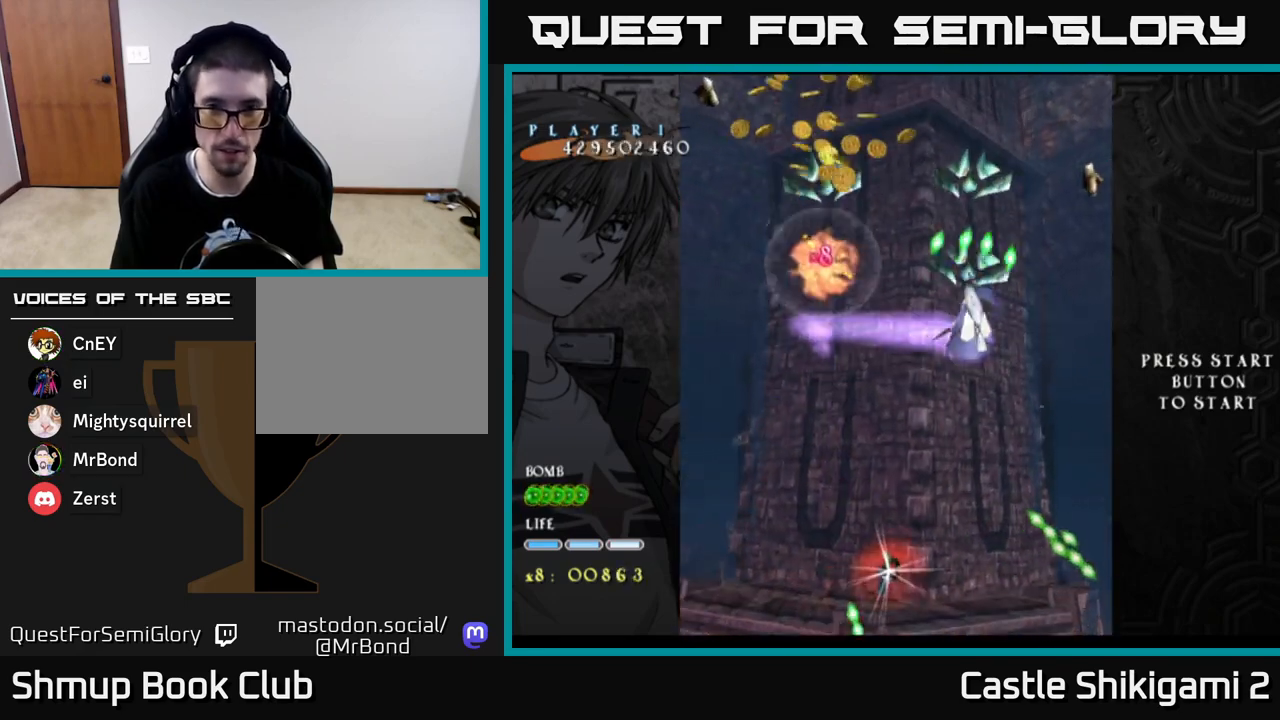
{"buttons": ["X", "DPAD_UP"], "left_stick": "center", "right_stick": "center", "events": [[250, "DPAD_RIGHT", "up"]]}
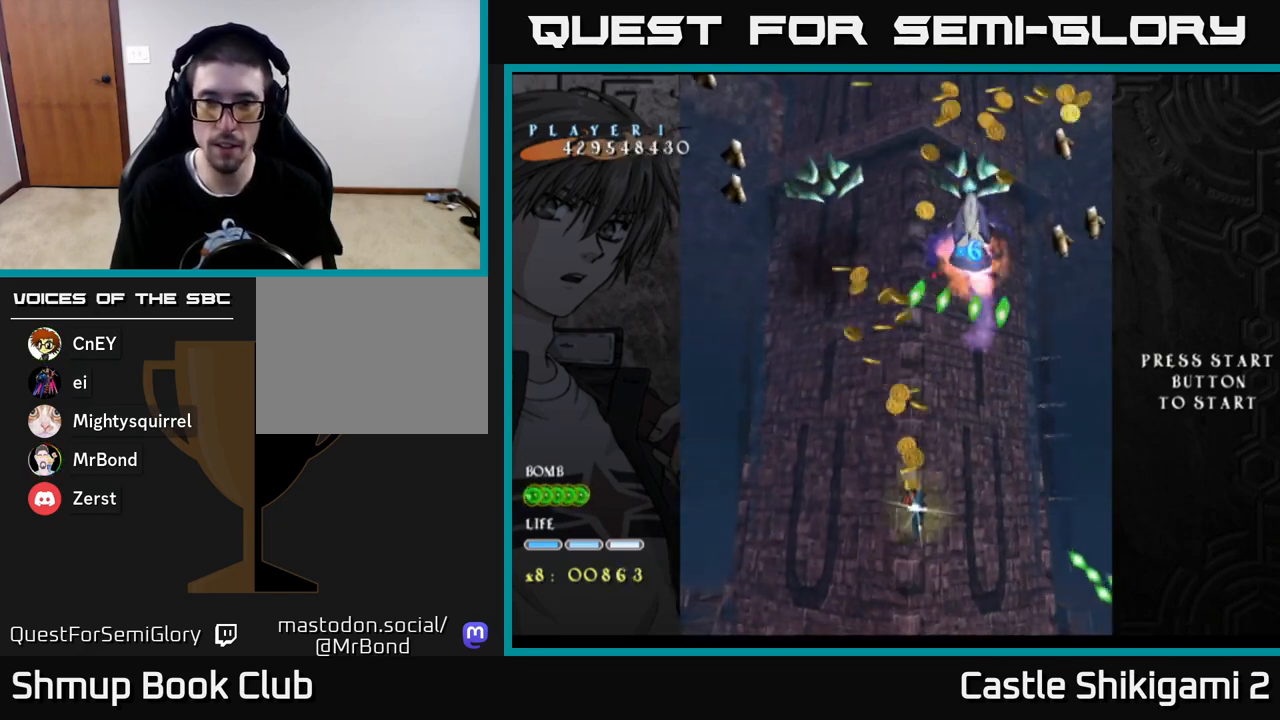
{"buttons": ["X", "DPAD_UP", "DPAD_RIGHT"], "left_stick": "center", "right_stick": "center", "events": [[433, "DPAD_RIGHT", "down"], [433, "DPAD_UP", "up"], [467, "DPAD_UP", "down"]]}
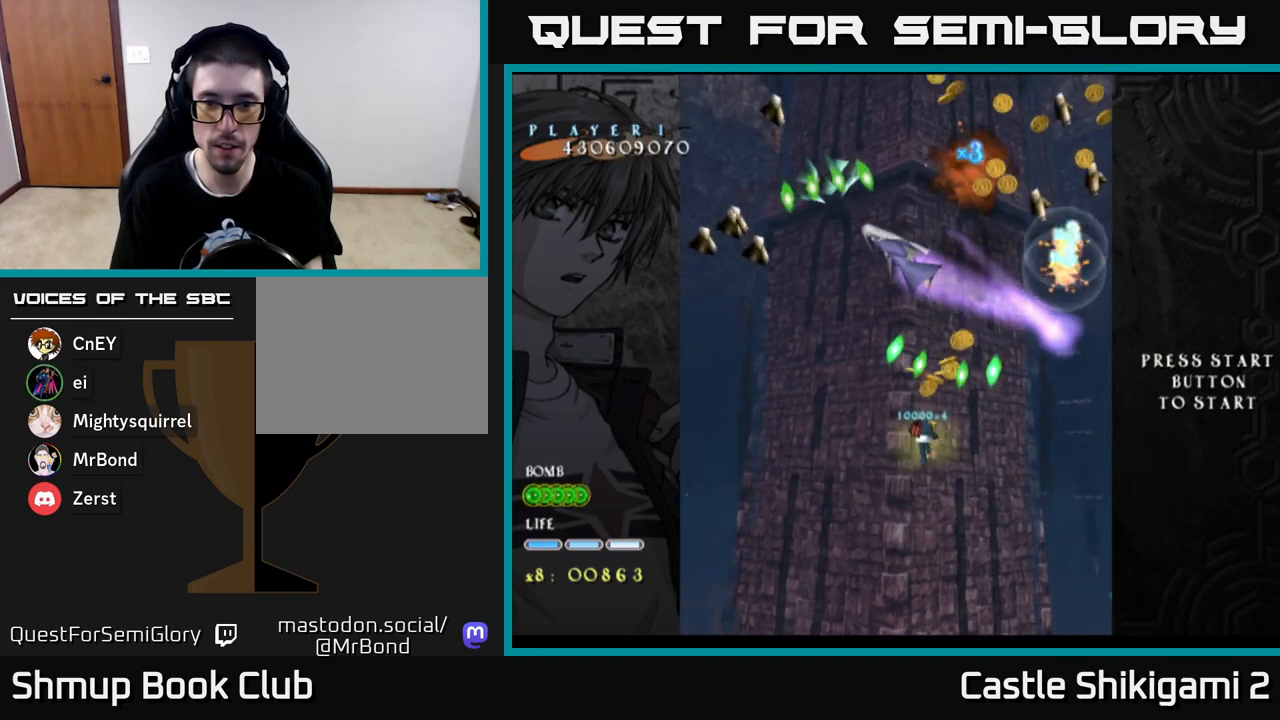
{"buttons": ["X", "DPAD_DOWN", "DPAD_LEFT"], "left_stick": "center", "right_stick": "center", "events": [[33, "DPAD_RIGHT", "up"], [150, "DPAD_UP", "up"], [283, "DPAD_DOWN", "down"], [500, "DPAD_LEFT", "down"]]}
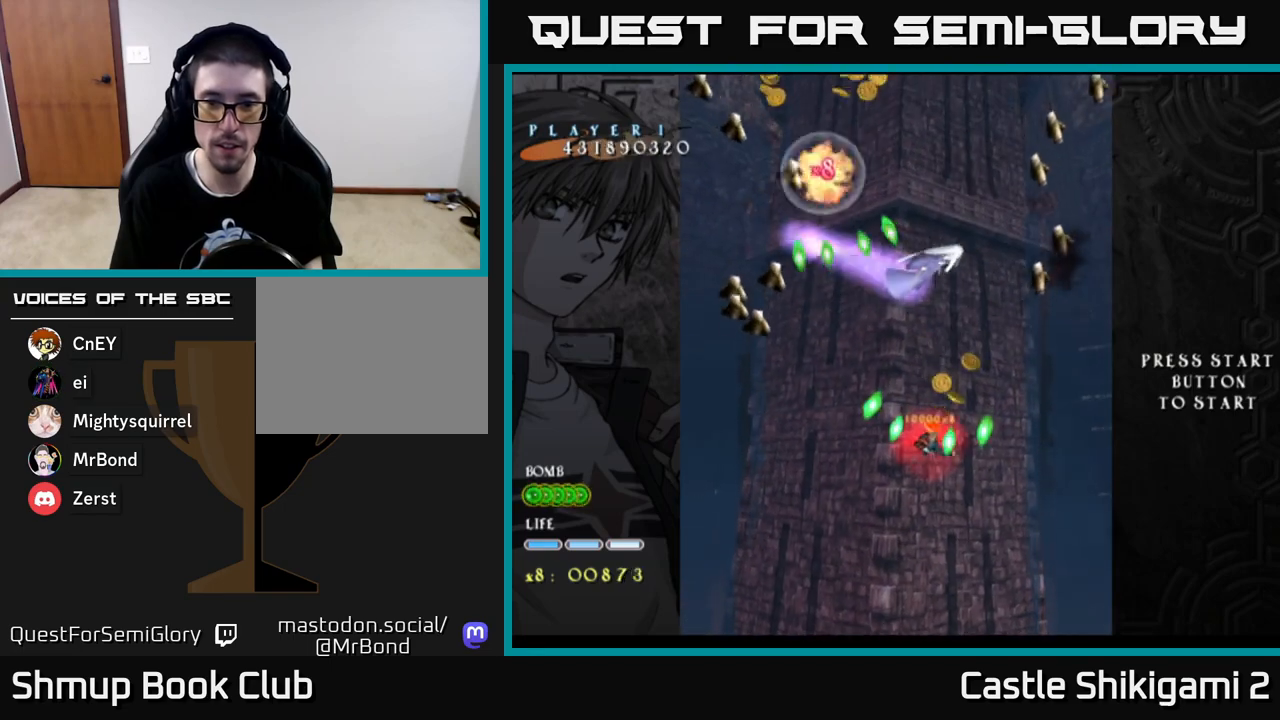
{"buttons": ["X", "DPAD_DOWN"], "left_stick": "center", "right_stick": "center", "events": [[133, "DPAD_LEFT", "up"], [400, "DPAD_DOWN", "up"], [500, "DPAD_DOWN", "down"]]}
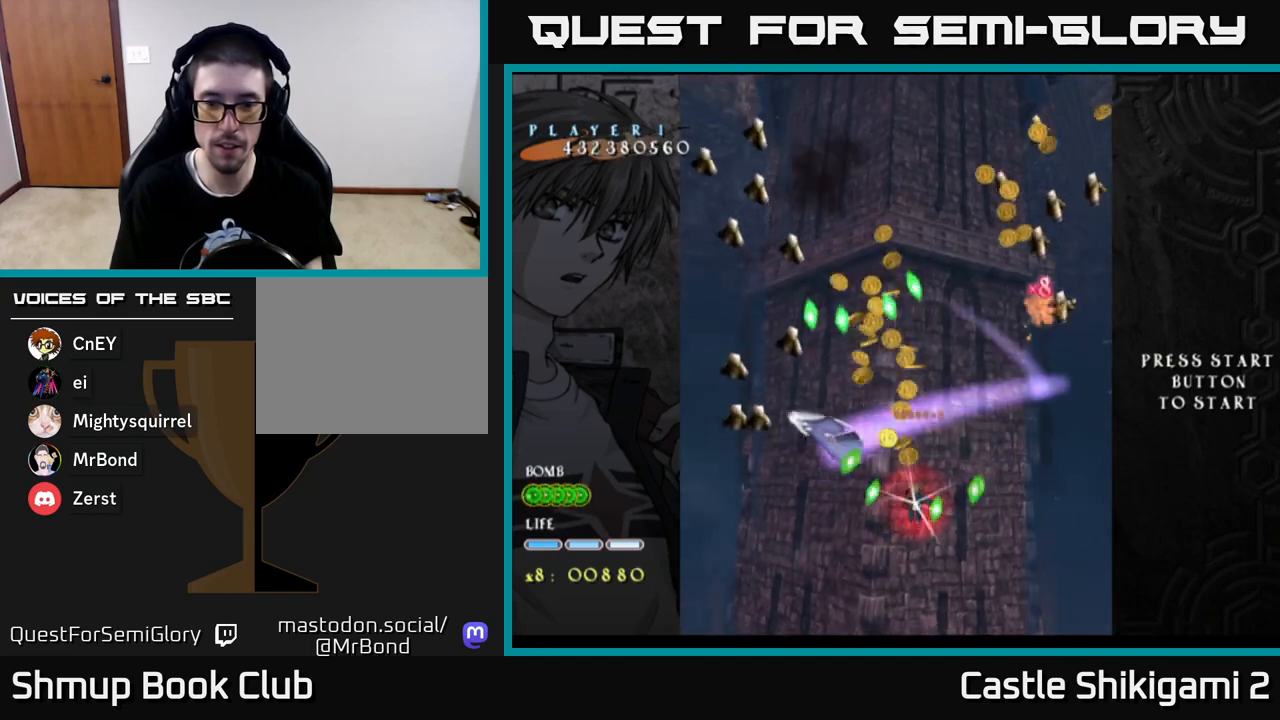
{"buttons": ["X", "DPAD_DOWN"], "left_stick": "center", "right_stick": "center", "events": [[67, "DPAD_LEFT", "down"], [183, "DPAD_LEFT", "up"], [350, "DPAD_DOWN", "up"], [350, "DPAD_LEFT", "down"], [433, "DPAD_DOWN", "down"], [450, "DPAD_LEFT", "up"]]}
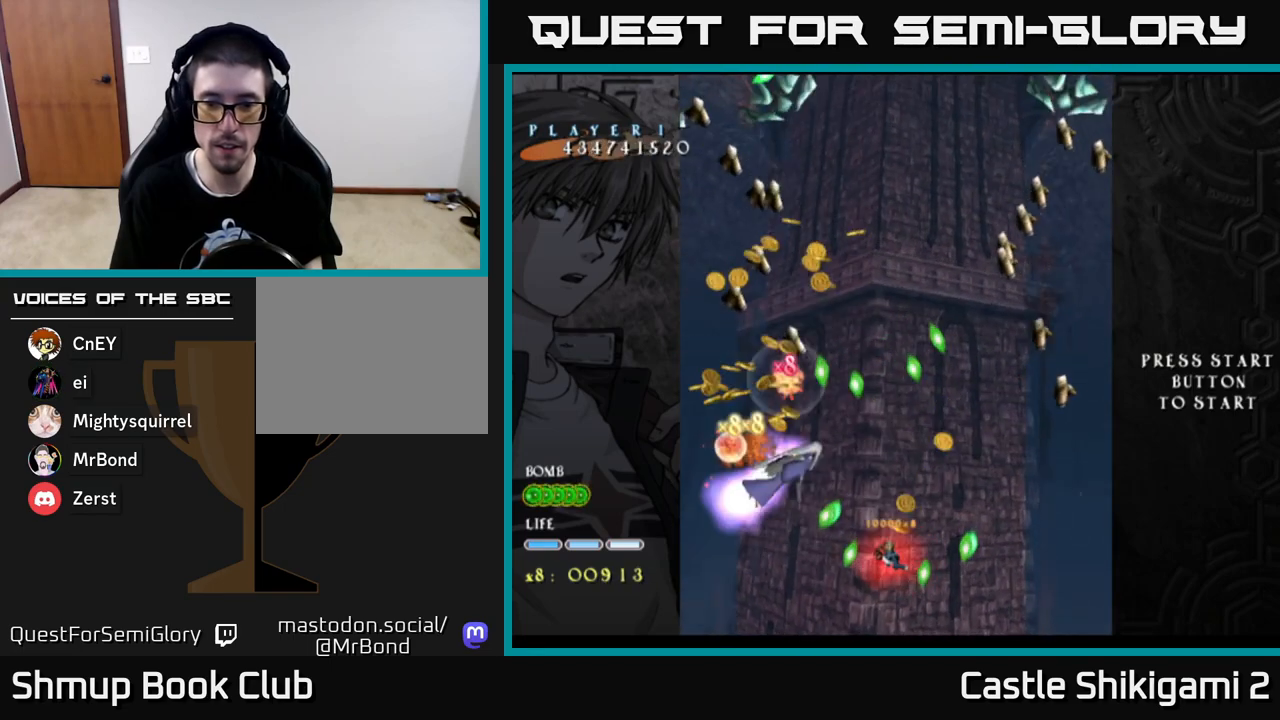
{"buttons": ["X", "DPAD_UP", "DPAD_LEFT"], "left_stick": "center", "right_stick": "center", "events": [[133, "DPAD_DOWN", "up"], [233, "DPAD_DOWN", "down"], [383, "DPAD_DOWN", "up"], [467, "DPAD_UP", "down"], [483, "DPAD_LEFT", "down"]]}
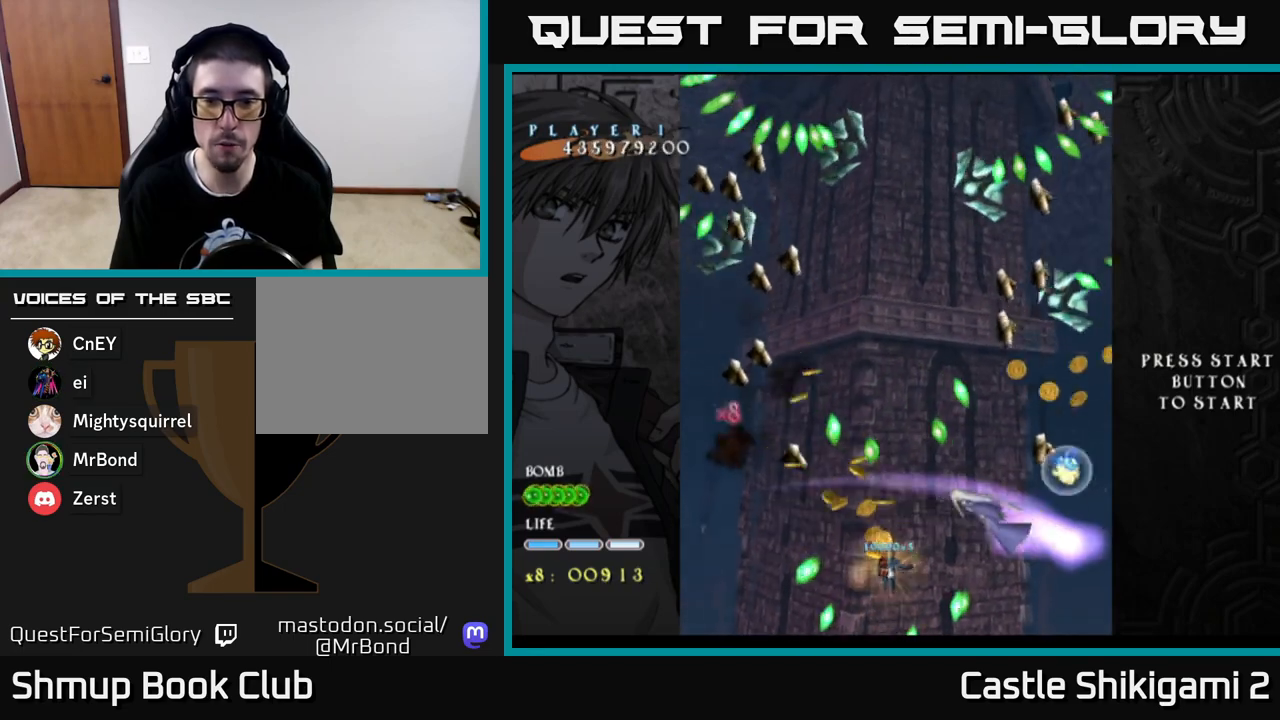
{"buttons": ["X"], "left_stick": "center", "right_stick": "center", "events": [[33, "DPAD_LEFT", "up"], [67, "DPAD_UP", "up"], [83, "DPAD_RIGHT", "down"], [200, "DPAD_UP", "down"], [433, "DPAD_RIGHT", "up"], [500, "DPAD_UP", "up"]]}
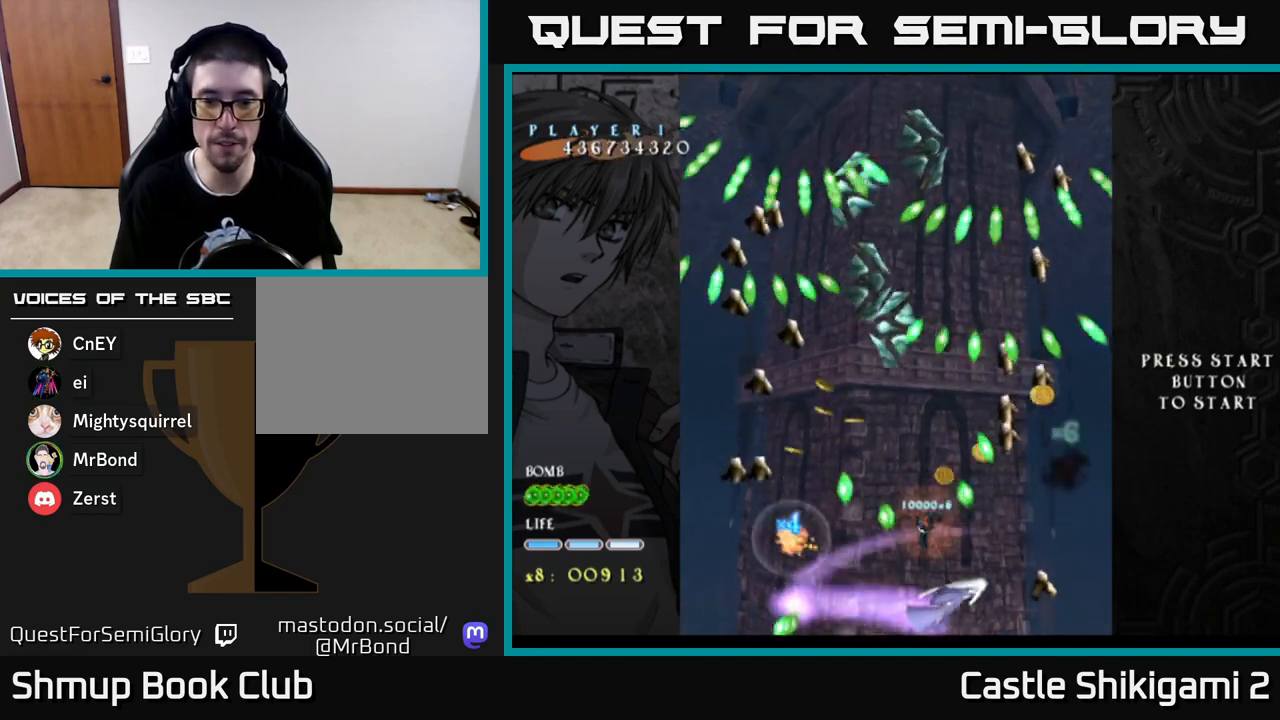
{"buttons": ["X"], "left_stick": "center", "right_stick": "center", "events": [[33, "DPAD_DOWN", "down"], [167, "DPAD_RIGHT", "down"], [183, "DPAD_DOWN", "up"], [217, "DPAD_RIGHT", "up"], [283, "DPAD_DOWN", "down"], [467, "DPAD_DOWN", "up"]]}
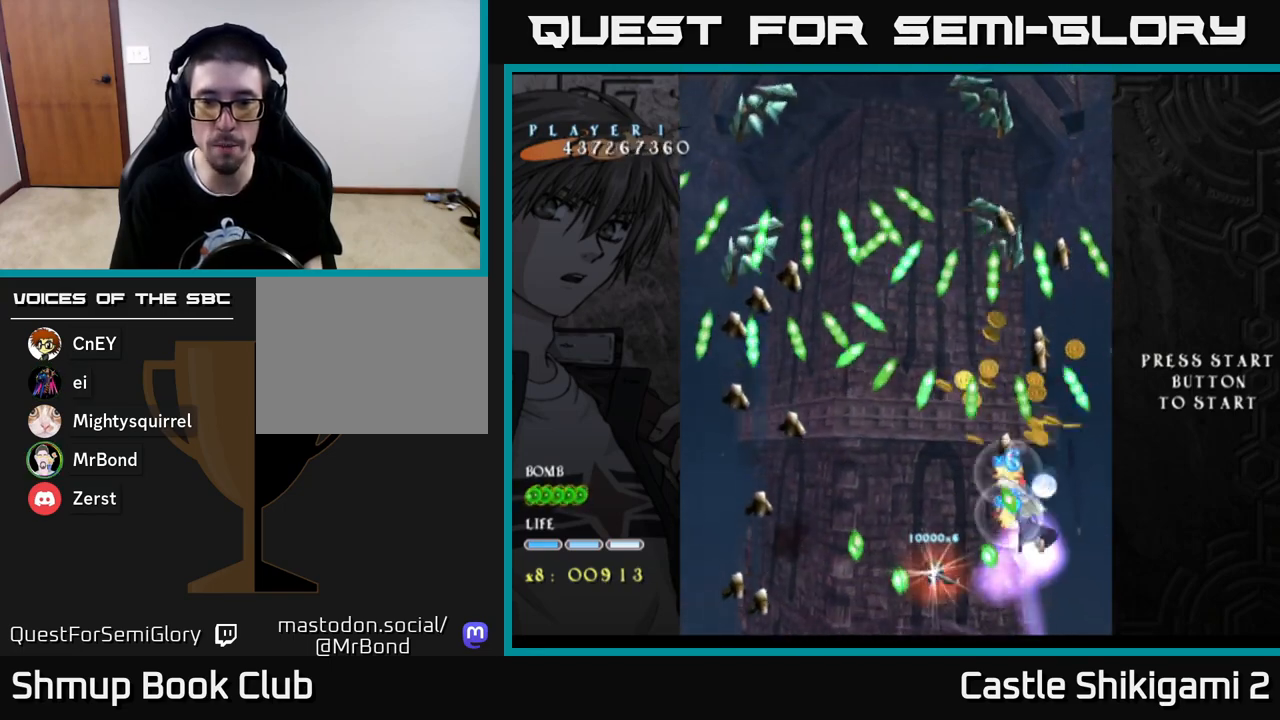
{"buttons": ["X", "DPAD_UP"], "left_stick": "center", "right_stick": "center", "events": [[100, "DPAD_UP", "down"], [200, "DPAD_LEFT", "down"], [383, "DPAD_LEFT", "up"]]}
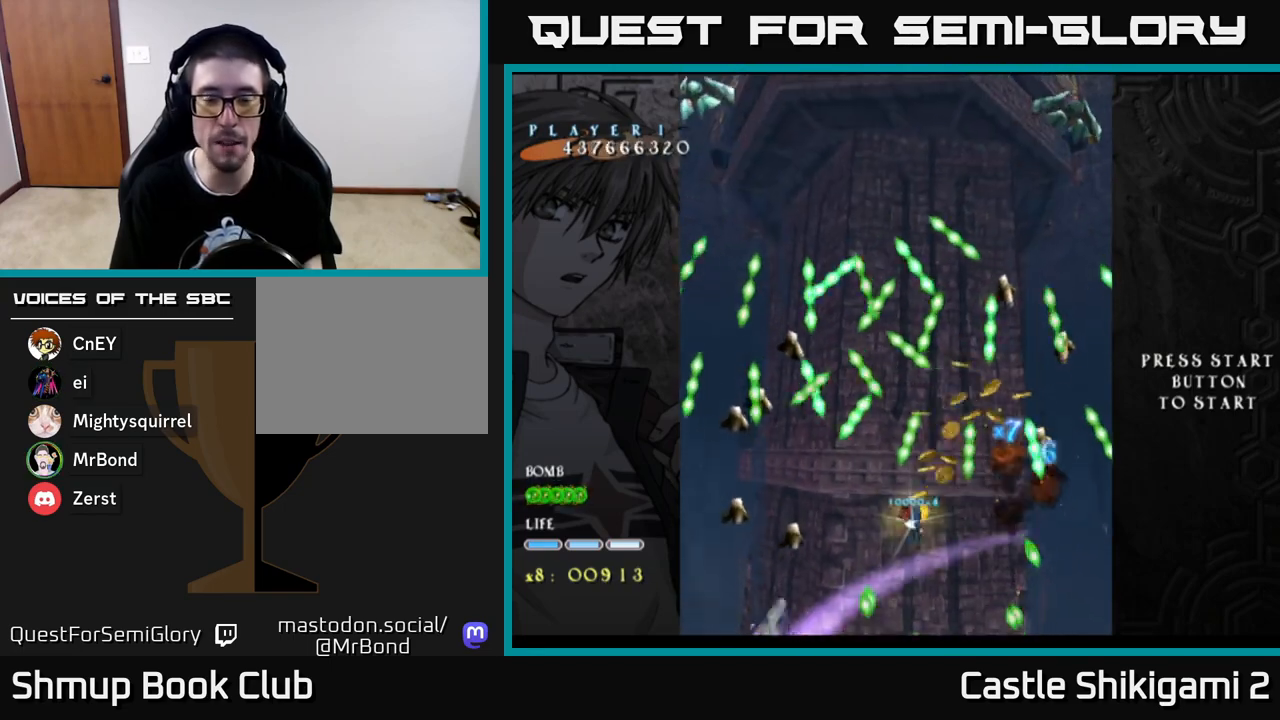
{"buttons": ["X"], "left_stick": "center", "right_stick": "center", "events": [[117, "DPAD_RIGHT", "down"], [117, "DPAD_UP", "up"], [200, "DPAD_DOWN", "down"], [217, "DPAD_RIGHT", "up"], [233, "DPAD_DOWN", "up"], [267, "DPAD_LEFT", "down"], [300, "DPAD_UP", "down"], [367, "DPAD_UP", "up"], [383, "DPAD_LEFT", "up"]]}